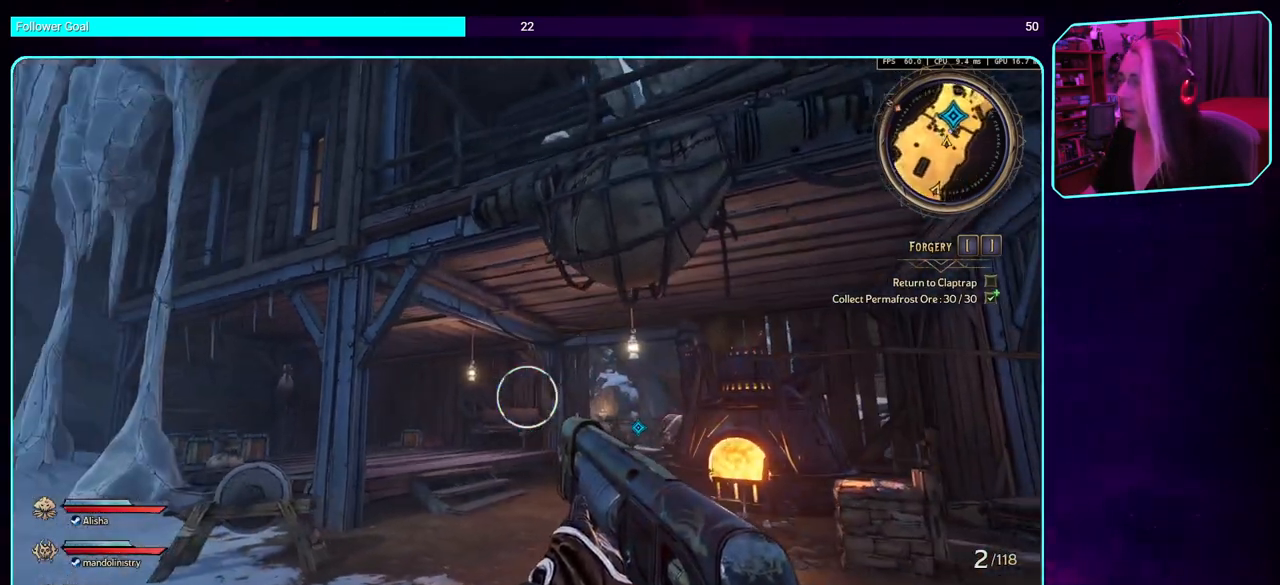
Gameplay with keyboard and mouse; each line is a JSON object with the keys and mouse buttons held at the frame after it. "events" lists presses ("down") and releases ("up") of "a", "ctrl", "d", "e", "q", "s", "shift", "space", "w", "mouse_left", "mouse_wheel", "mouse_right" and "mouse_mb4" between this image and that frame as [ms after this image, input, new state], when the widget could be followed in between. "mouse_left", "mouse_wheel", "mouse_right", "mouse_mb4" = the "left", "wheel", "right", "mb4" buttons of the "mouse" list. No other keys are recorded. "wheel" means that the mouse wheel is clicked or scrolled. Mouse movement is not recorded. Not read: mouse_mb5.
{"keys": [], "mouse": [], "events": []}
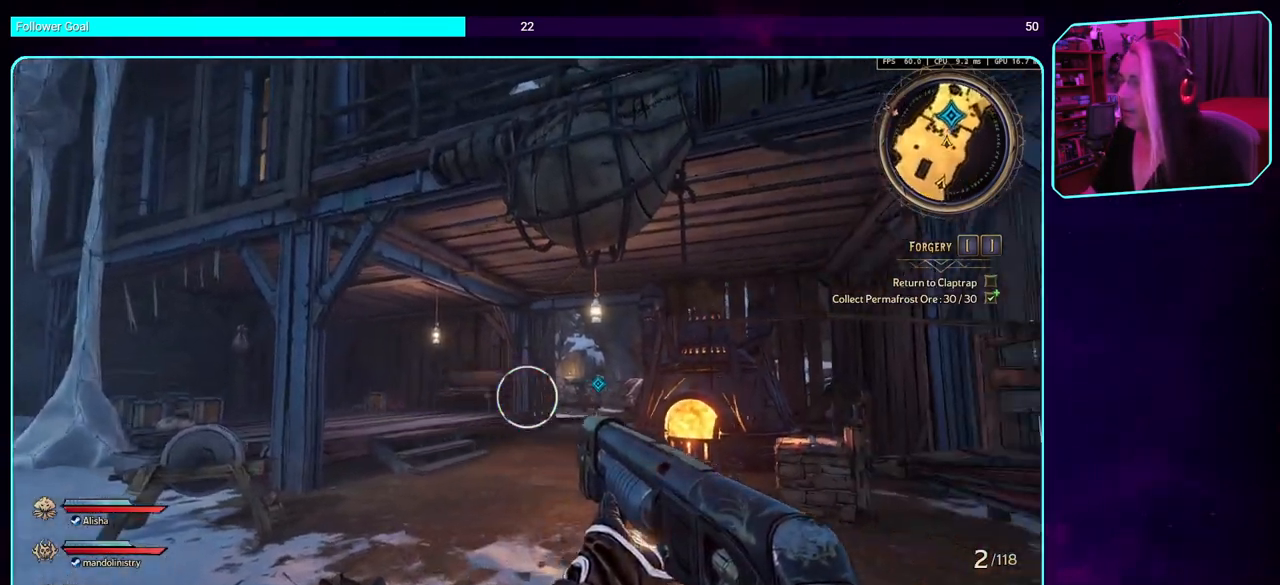
{"keys": [], "mouse": [], "events": []}
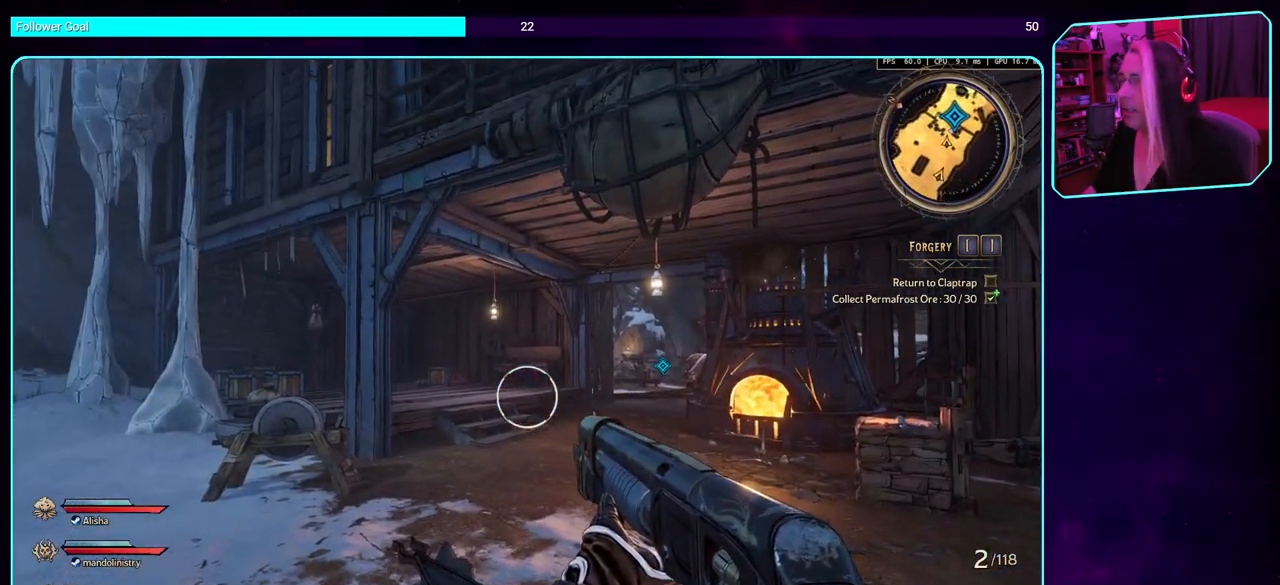
{"keys": ["a", "s"], "mouse": [], "events": [[116, "a", "down"], [400, "s", "down"]]}
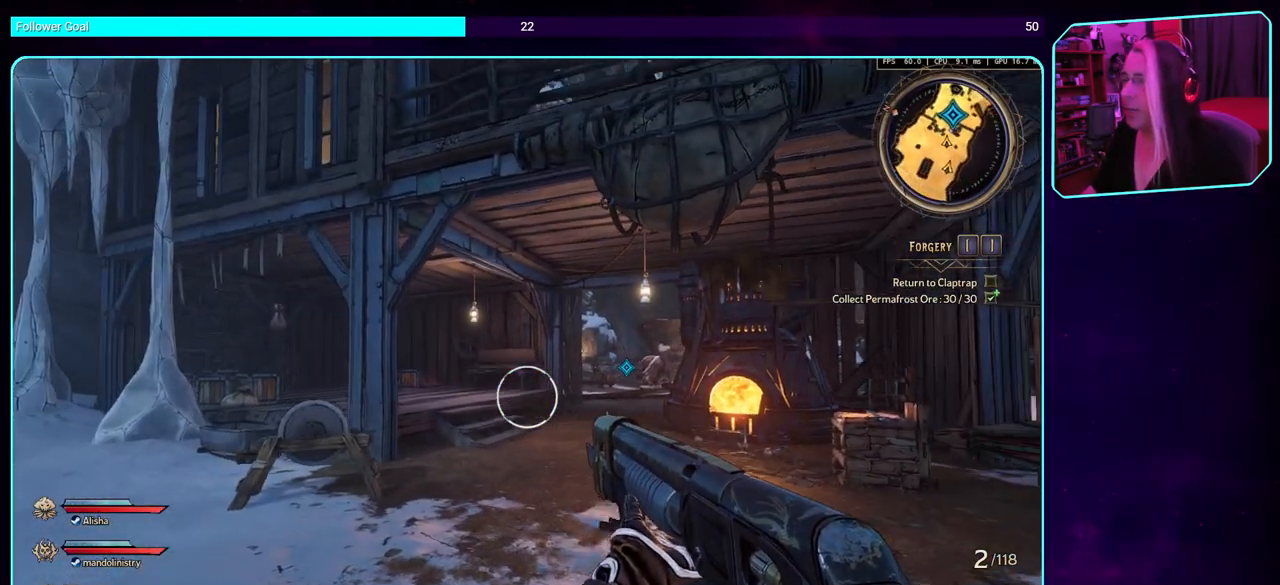
{"keys": ["a", "s"], "mouse": [], "events": []}
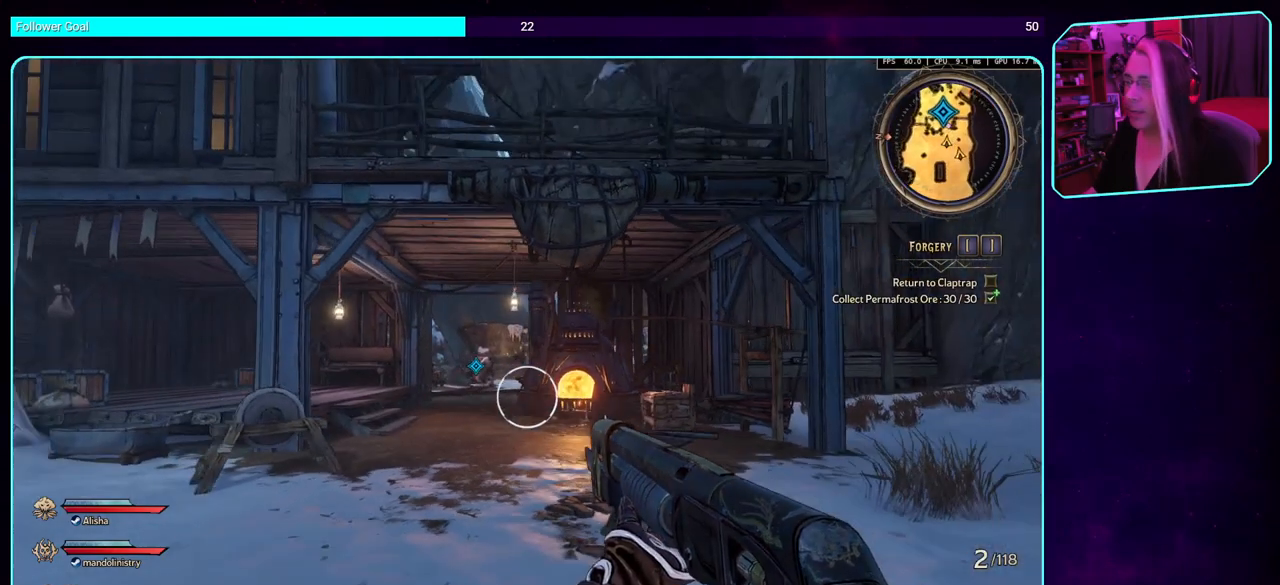
{"keys": ["s"], "mouse": [], "events": [[216, "a", "up"]]}
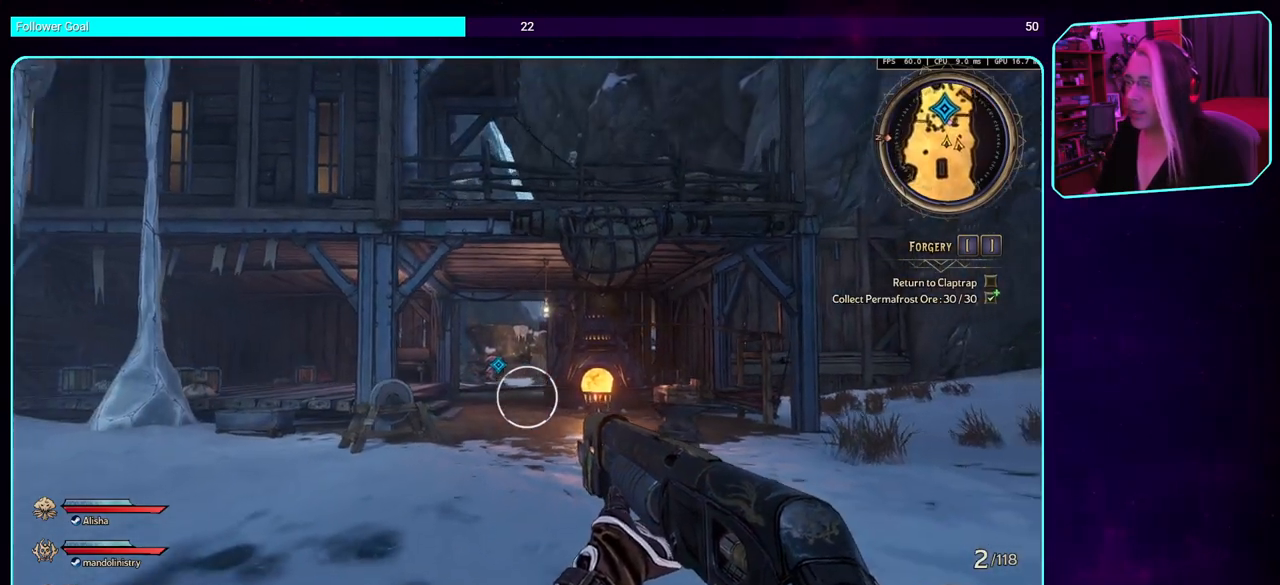
{"keys": [], "mouse": [], "events": [[366, "s", "up"]]}
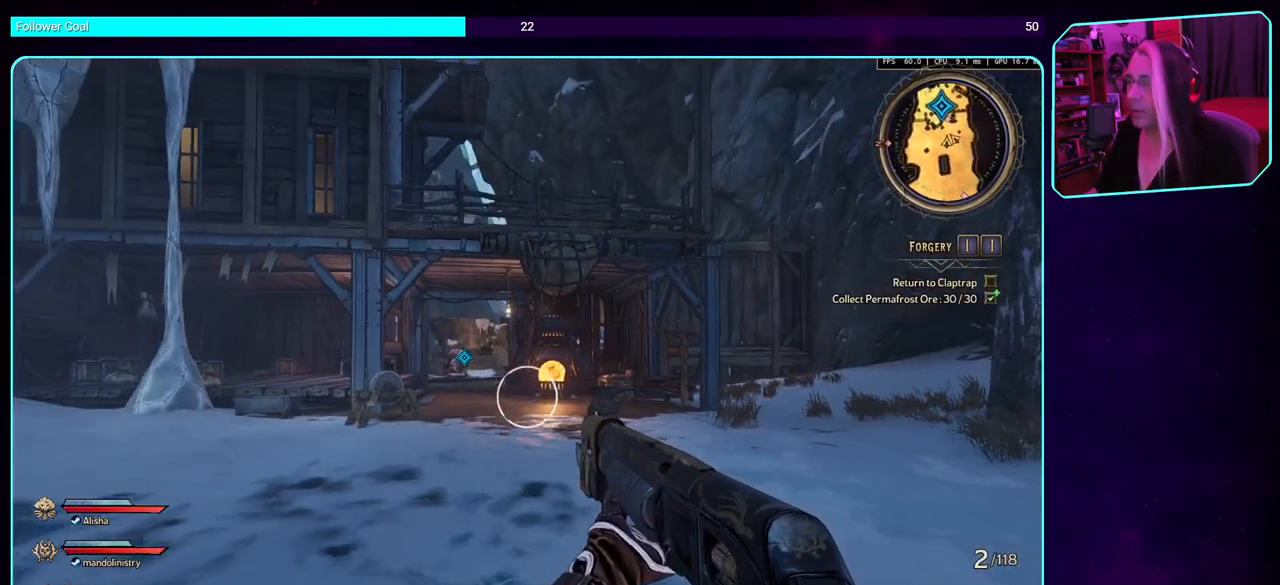
{"keys": ["d"], "mouse": [], "events": [[83, "a", "down"], [183, "a", "up"], [316, "d", "down"]]}
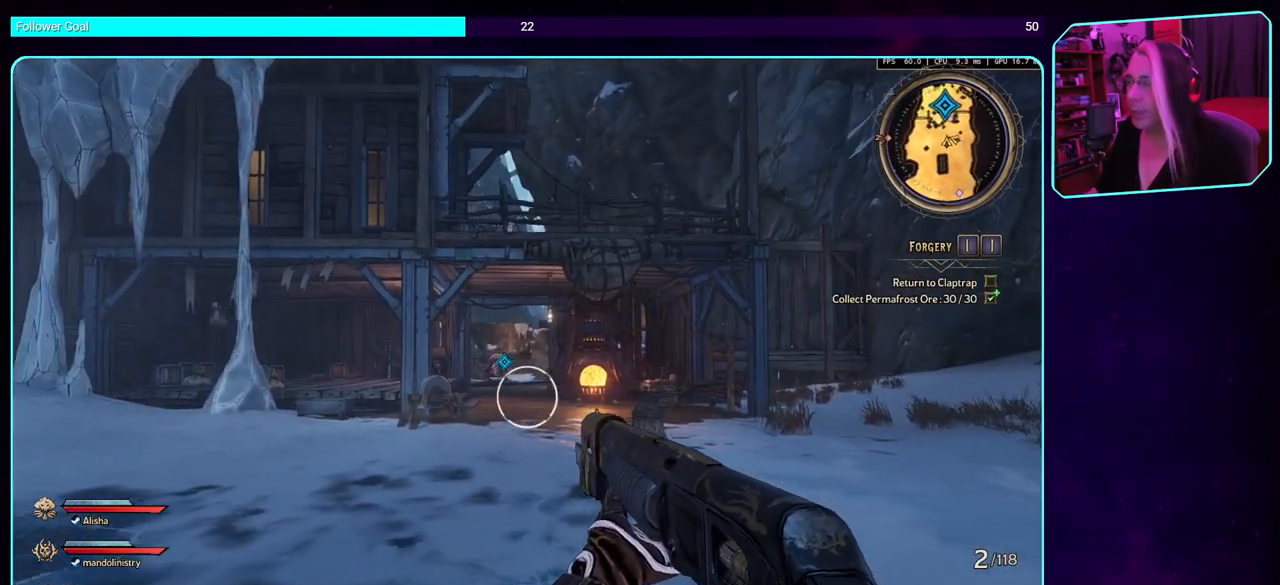
{"keys": [], "mouse": [], "events": [[16, "w", "down"], [83, "d", "up"], [166, "w", "up"]]}
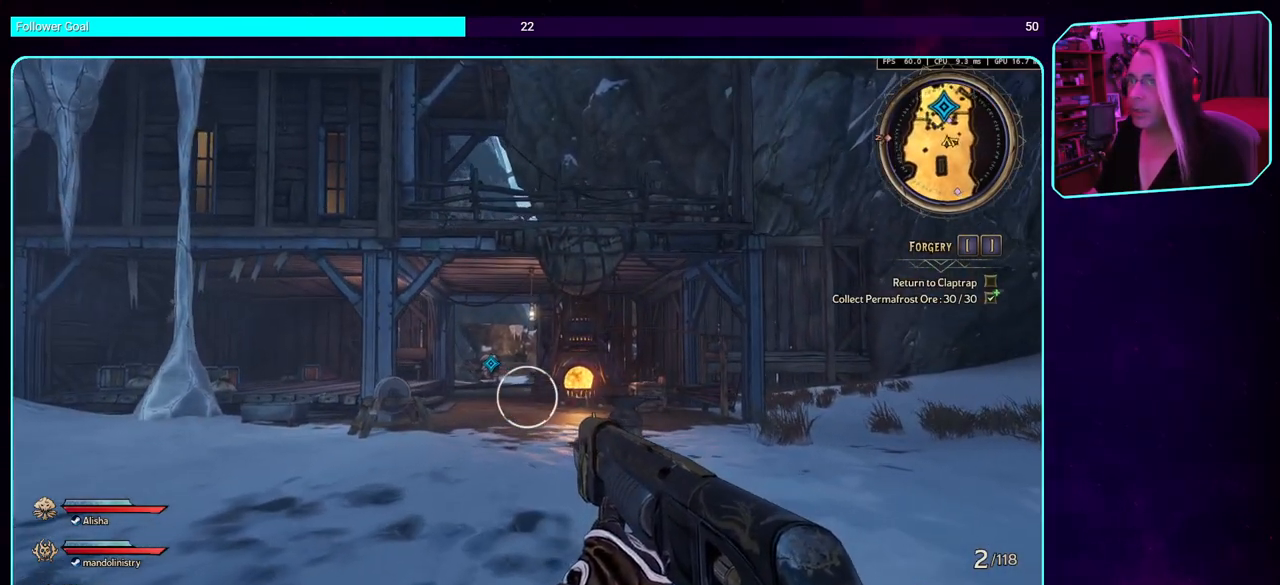
{"keys": [], "mouse": [], "events": []}
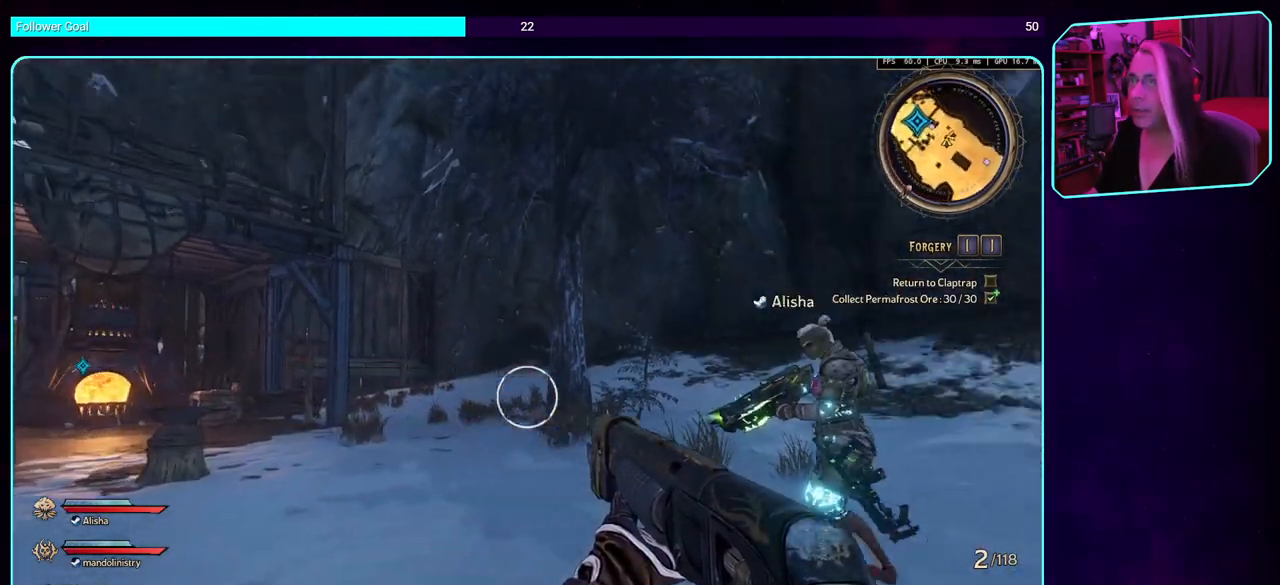
{"keys": [], "mouse": [], "events": []}
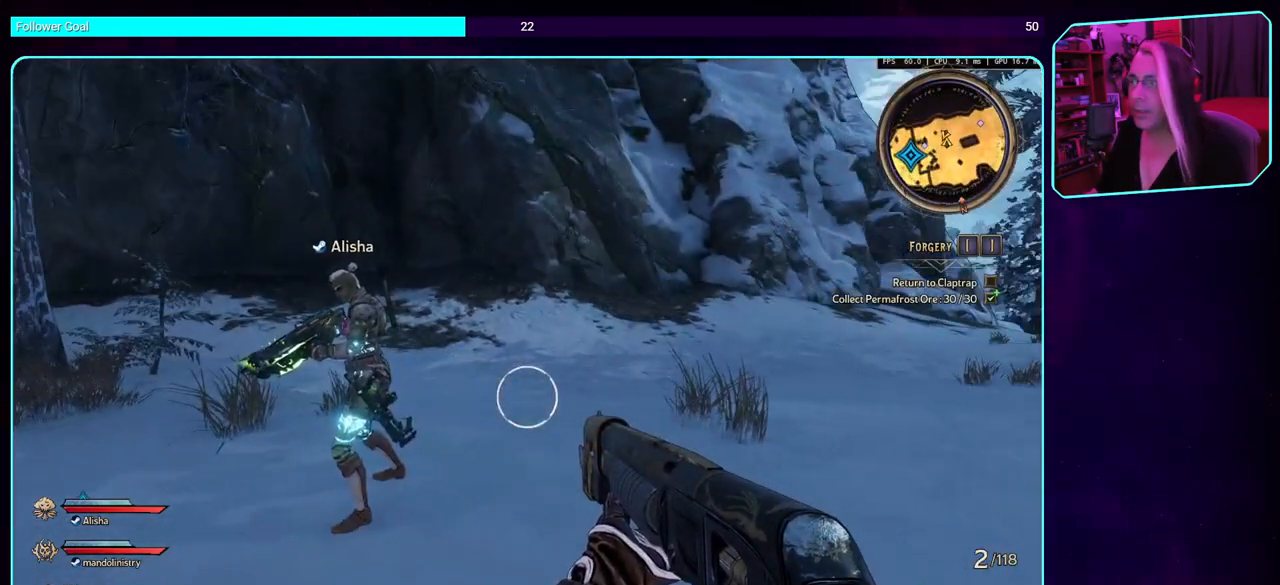
{"keys": [], "mouse": [], "events": []}
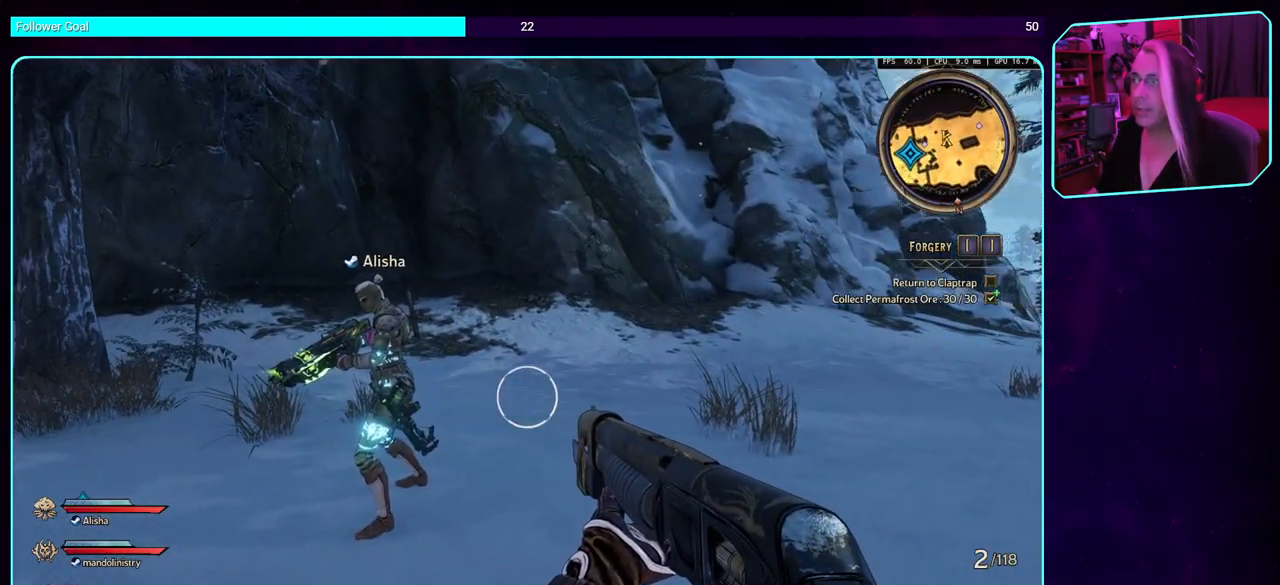
{"keys": [], "mouse": [], "events": []}
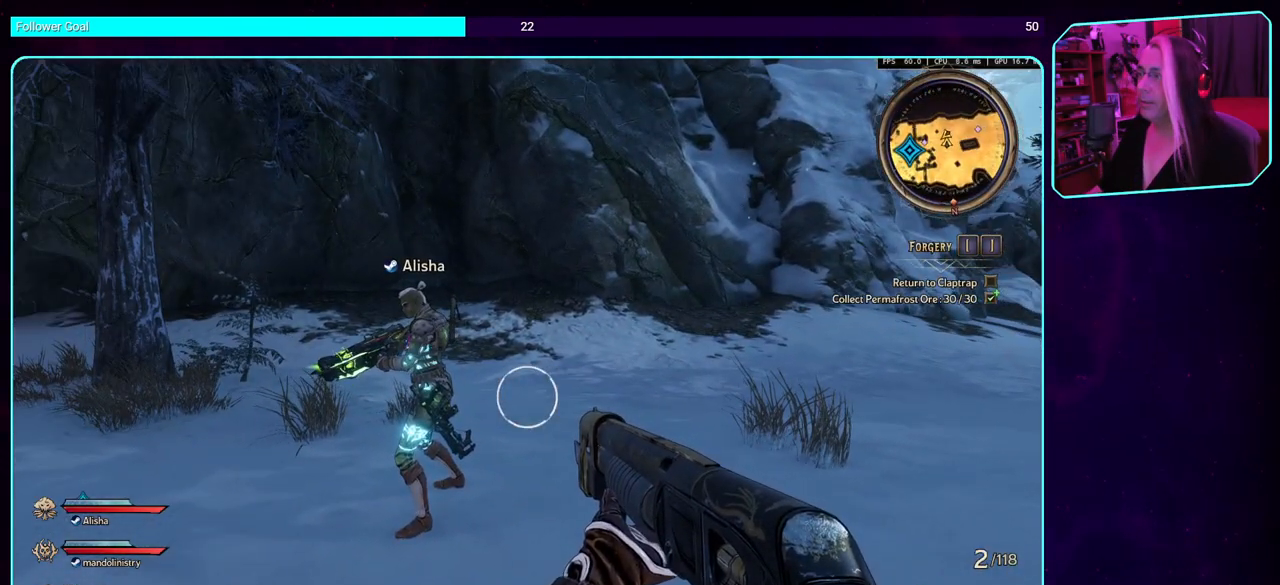
{"keys": ["a", "w"], "mouse": [], "events": [[316, "a", "down"], [416, "w", "down"]]}
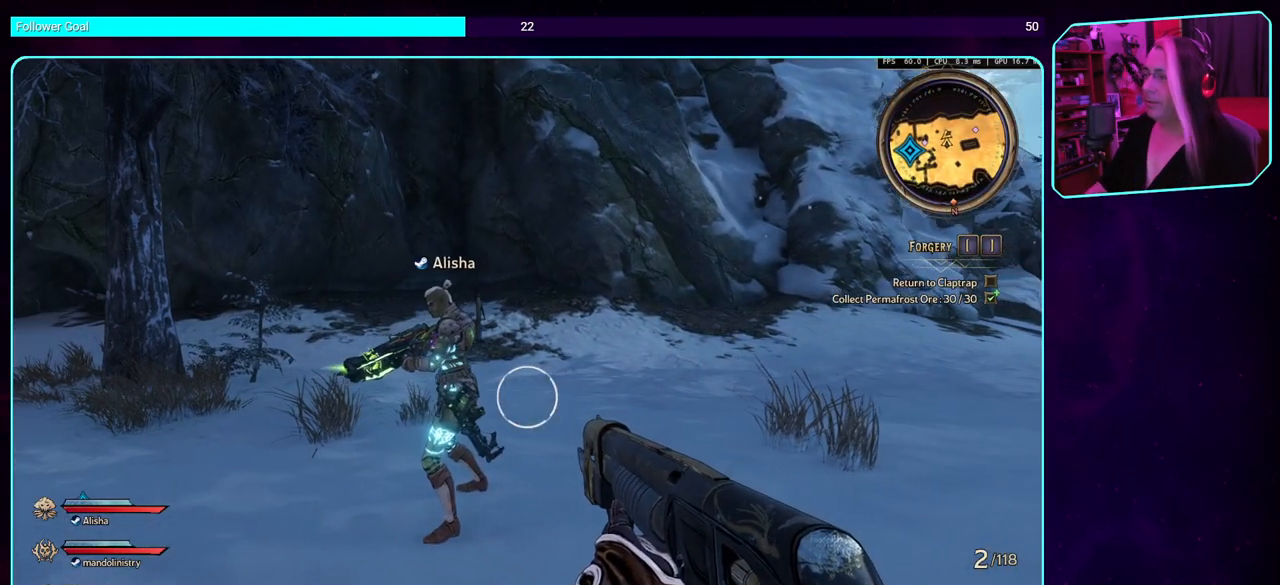
{"keys": [], "mouse": [], "events": [[416, "w", "up"], [466, "a", "up"]]}
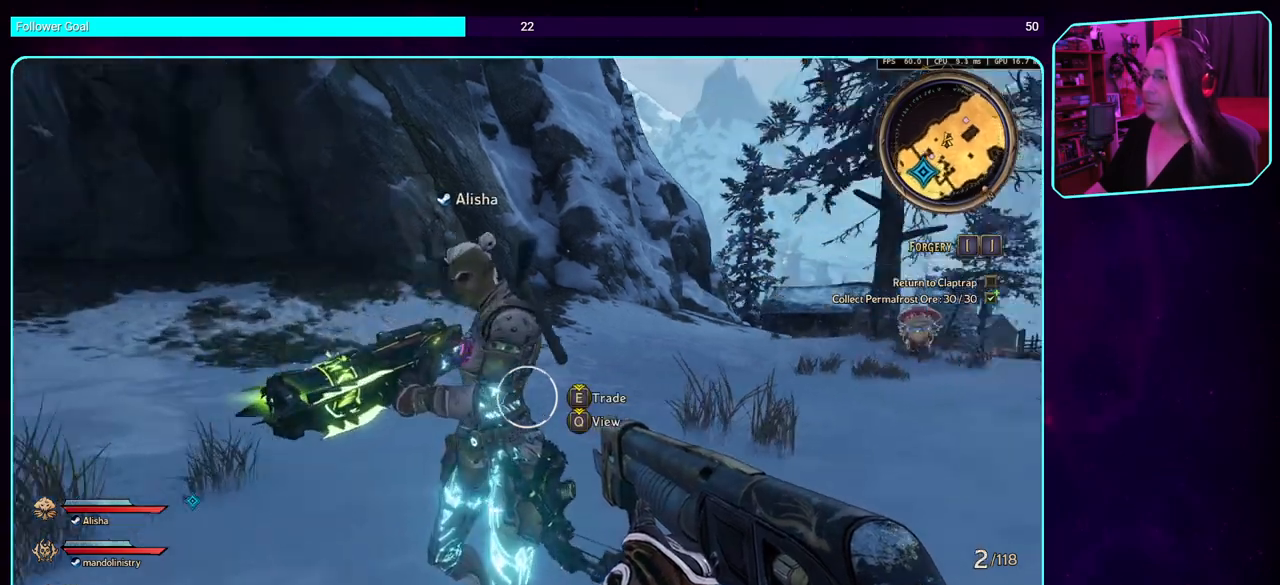
{"keys": [], "mouse": [], "events": [[366, "a", "down"], [433, "a", "up"]]}
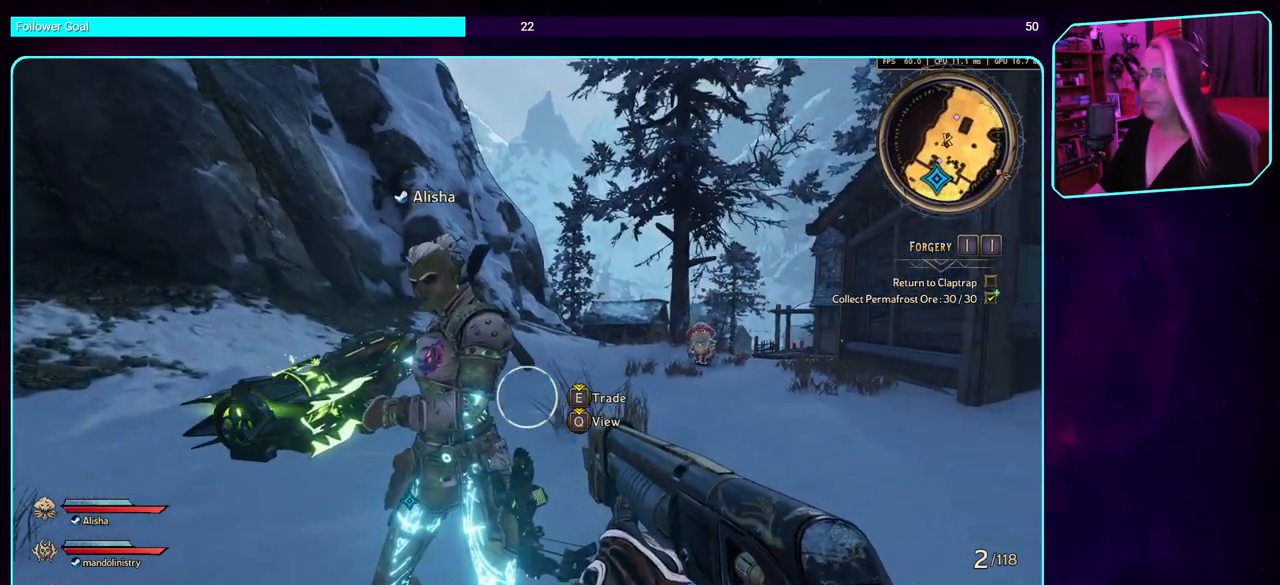
{"keys": [], "mouse": [], "events": []}
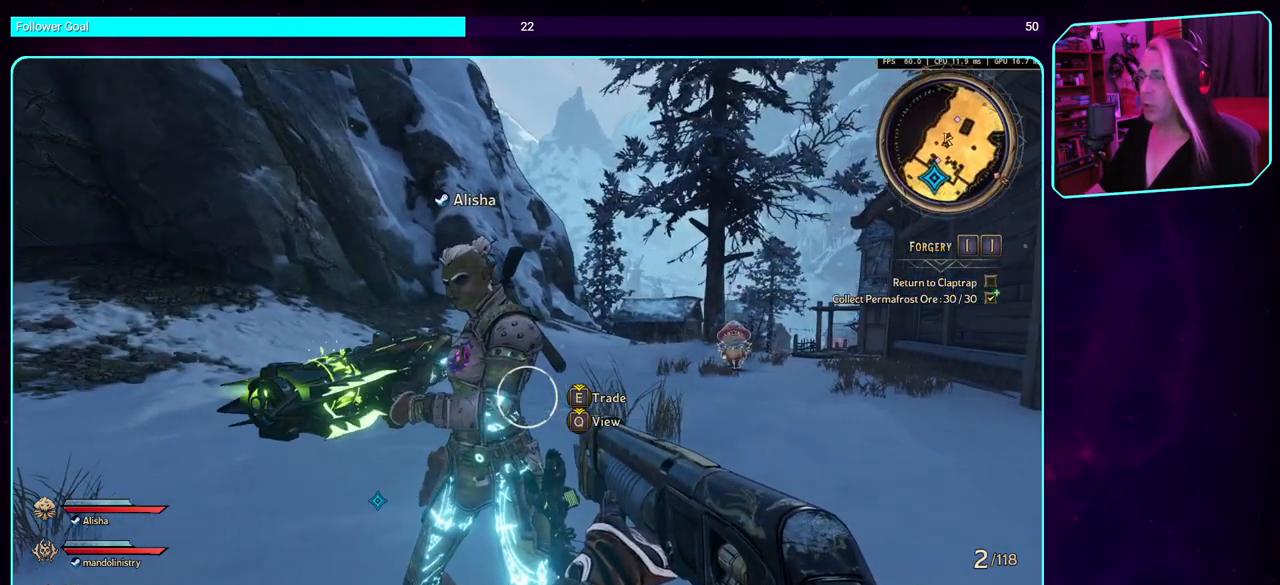
{"keys": [], "mouse": [], "events": []}
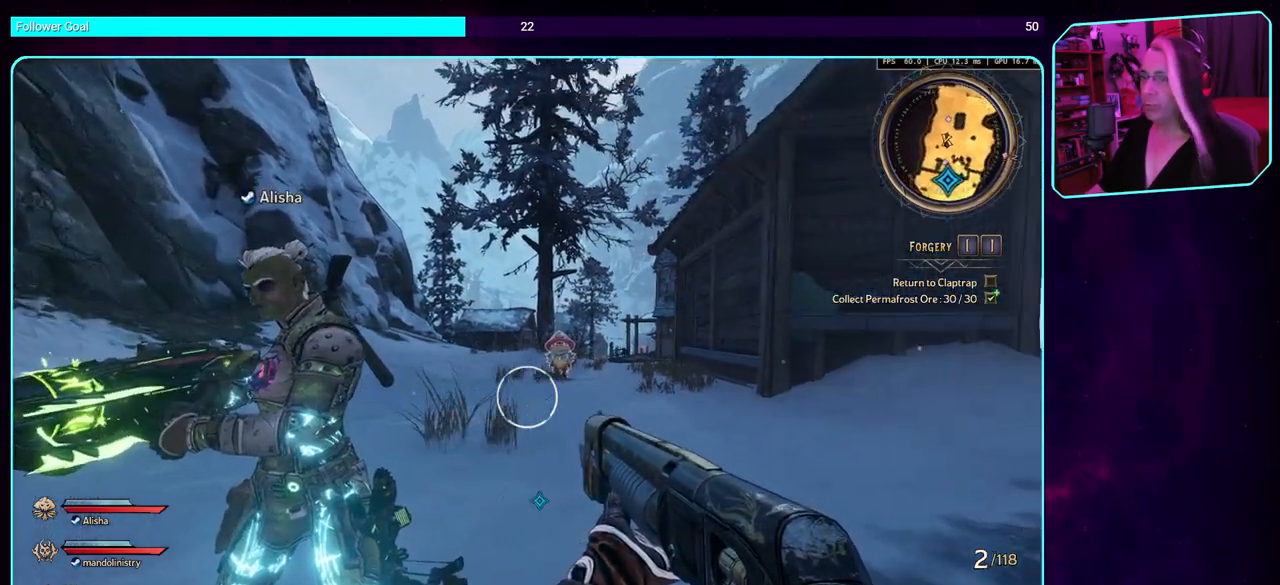
{"keys": [], "mouse": [], "events": []}
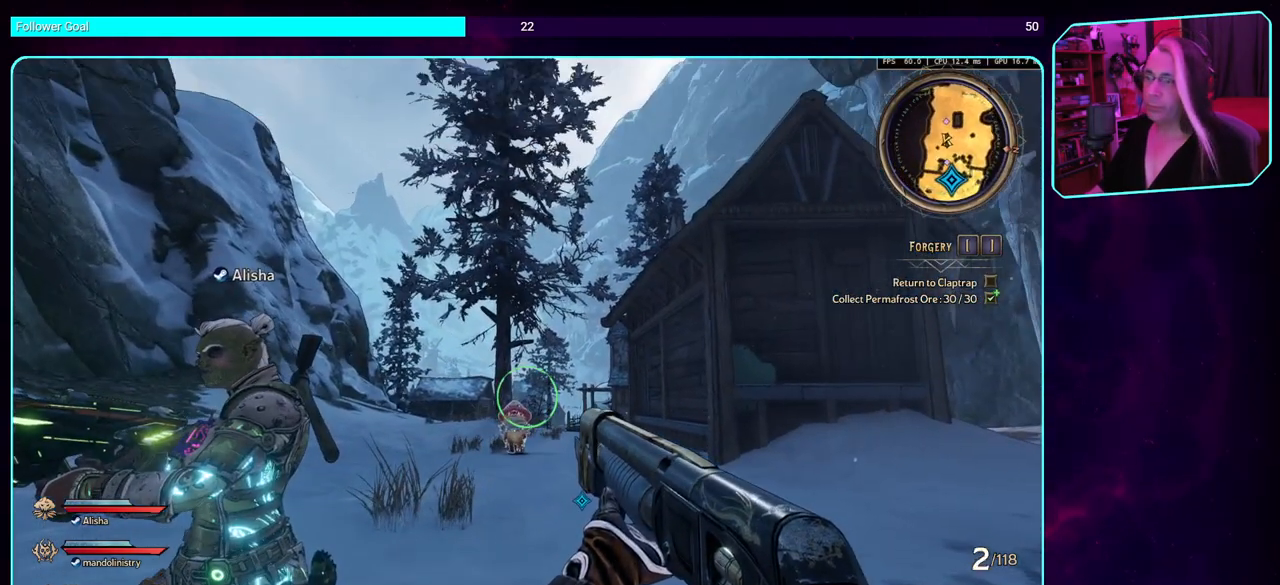
{"keys": [], "mouse": ["right"], "events": [[233, "mouse_right", "down"]]}
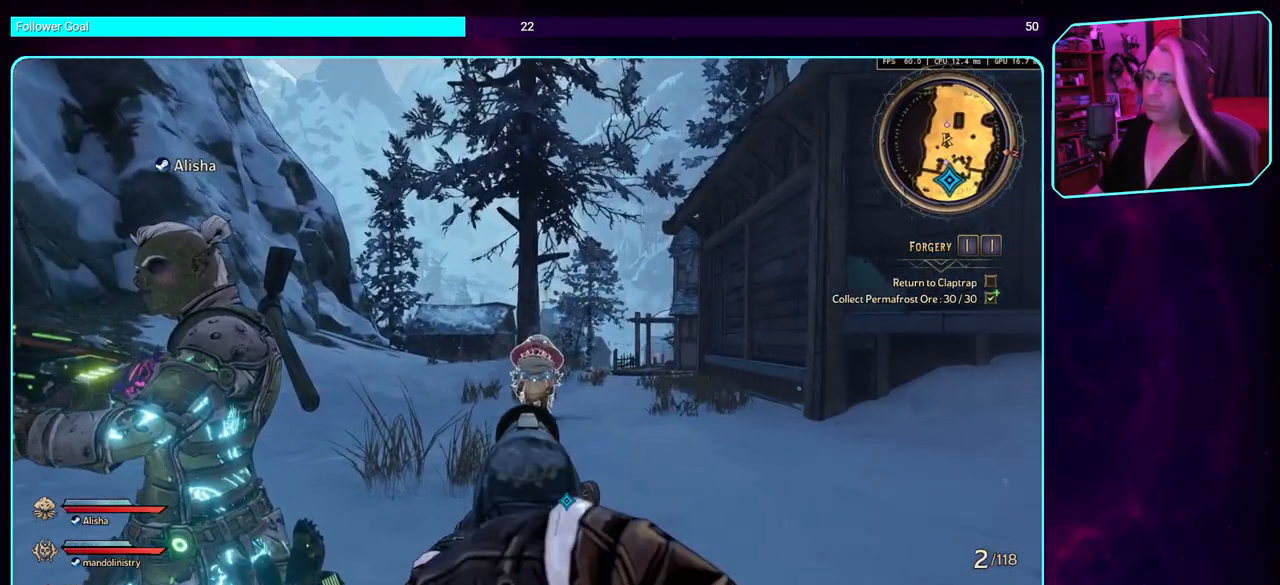
{"keys": [], "mouse": [], "events": [[483, "mouse_right", "up"]]}
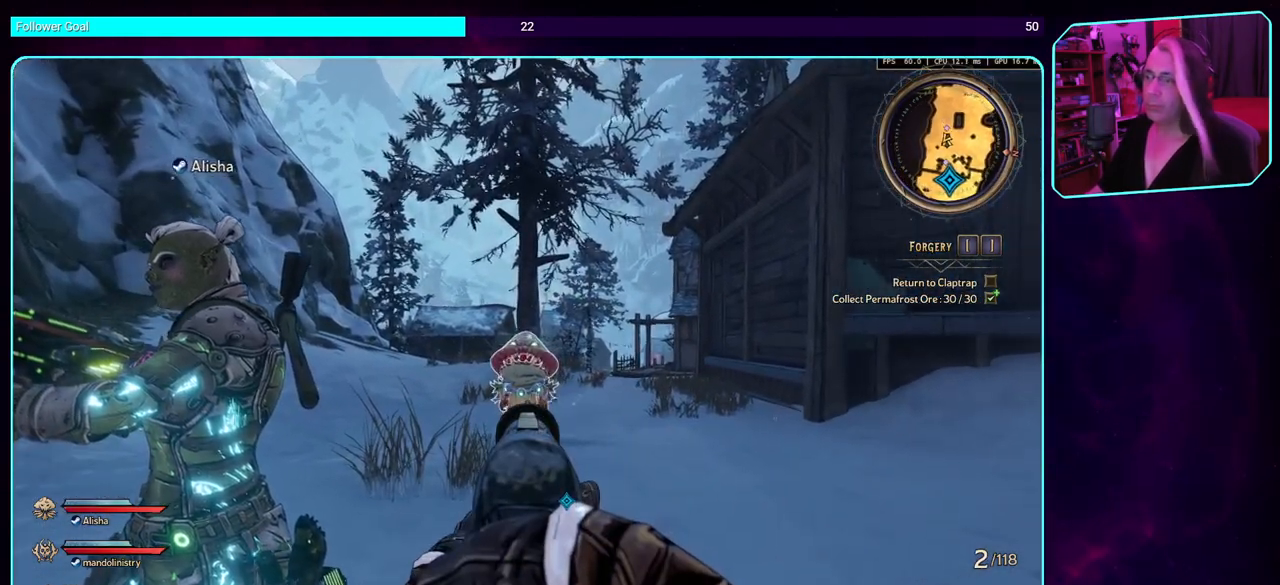
{"keys": [], "mouse": [], "events": []}
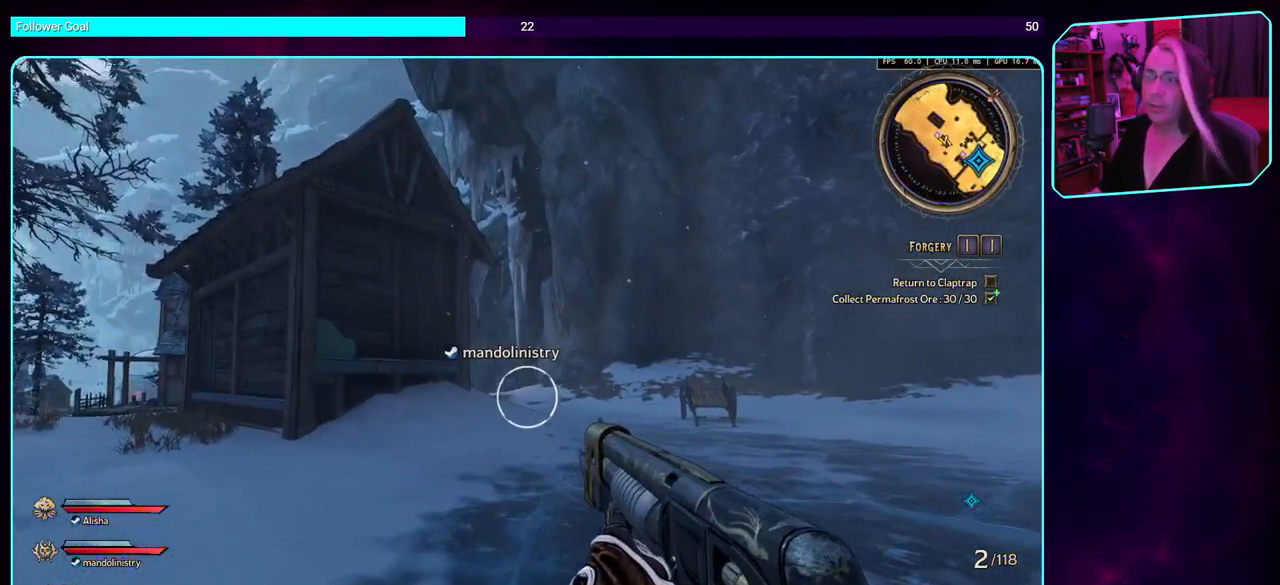
{"keys": ["d", "w"], "mouse": [], "events": [[116, "d", "down"], [233, "w", "down"]]}
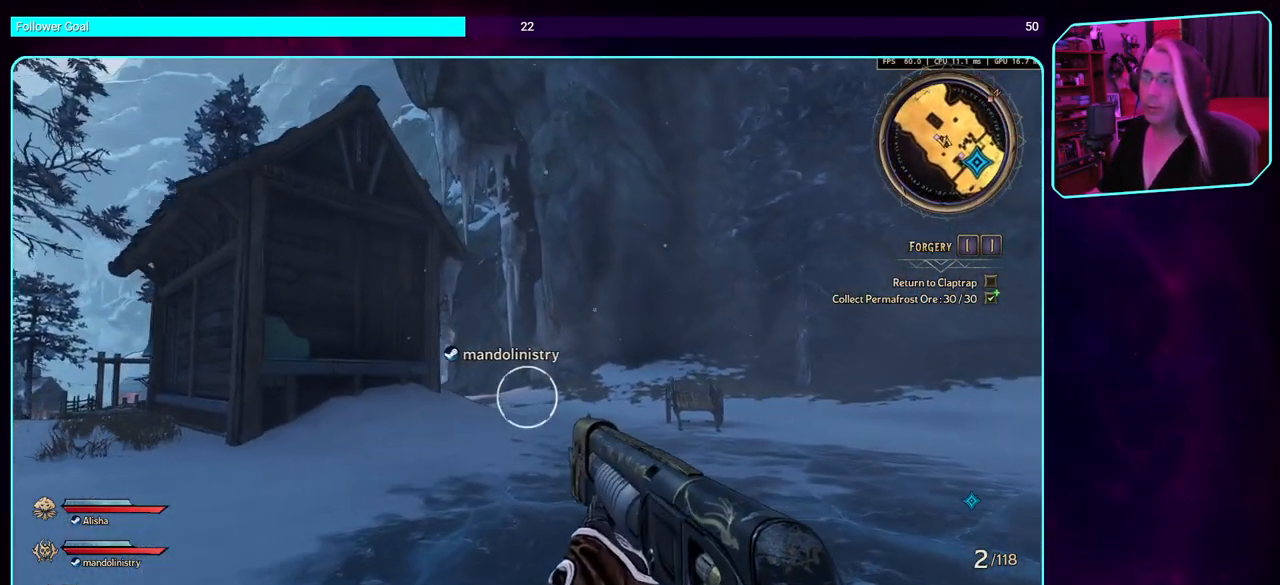
{"keys": [], "mouse": [], "events": [[183, "w", "up"], [500, "d", "up"]]}
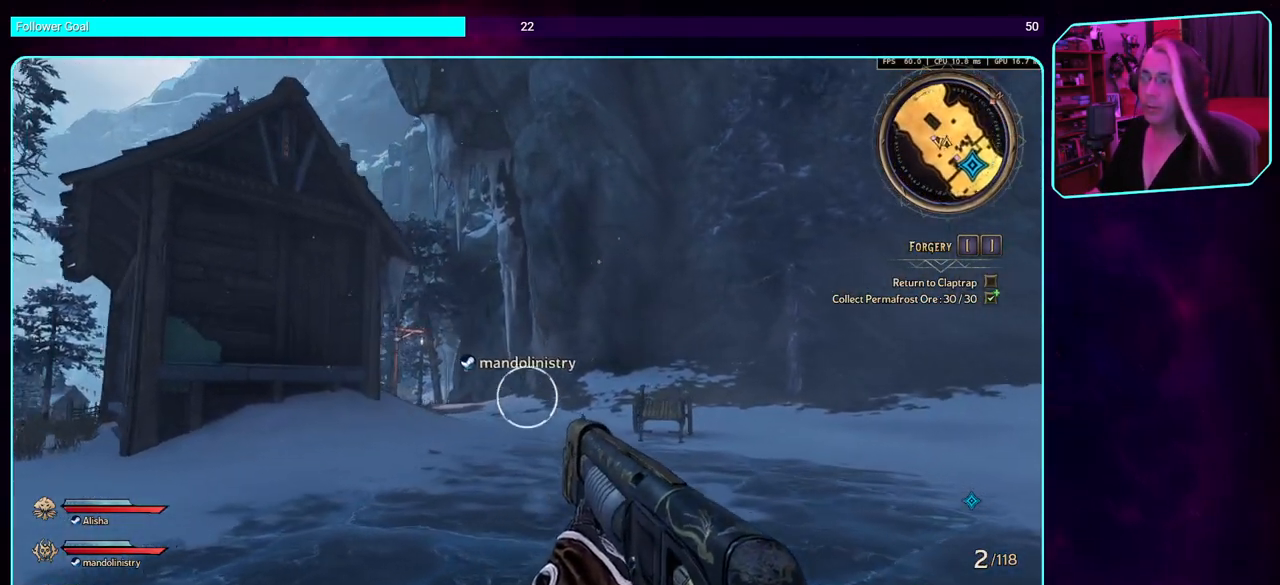
{"keys": [], "mouse": [], "events": []}
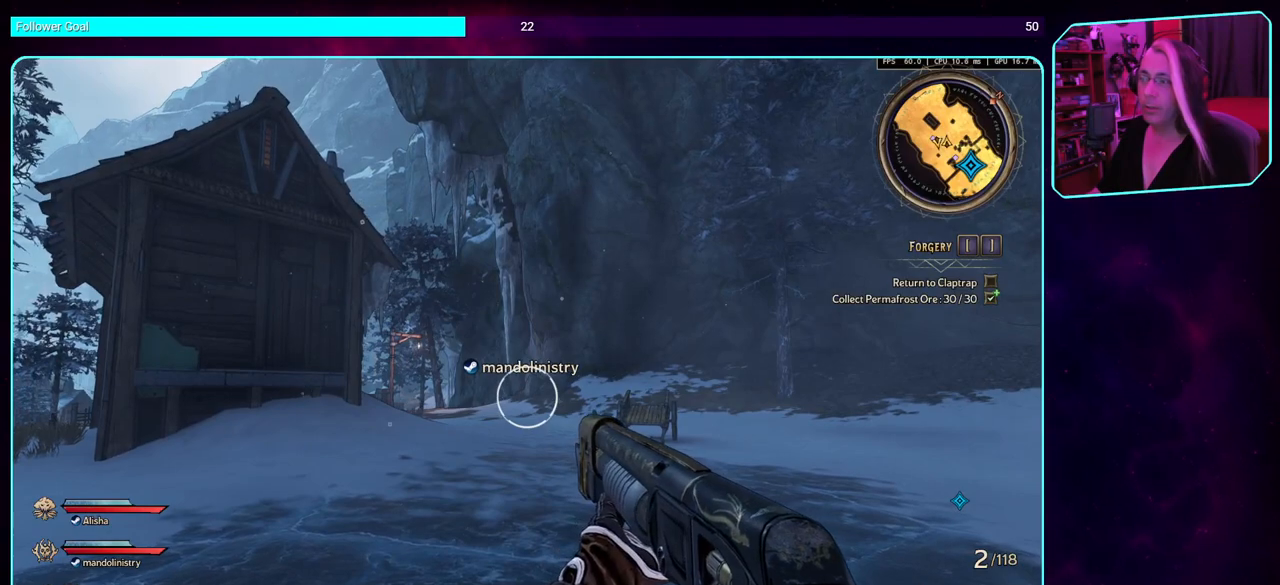
{"keys": [], "mouse": [], "events": []}
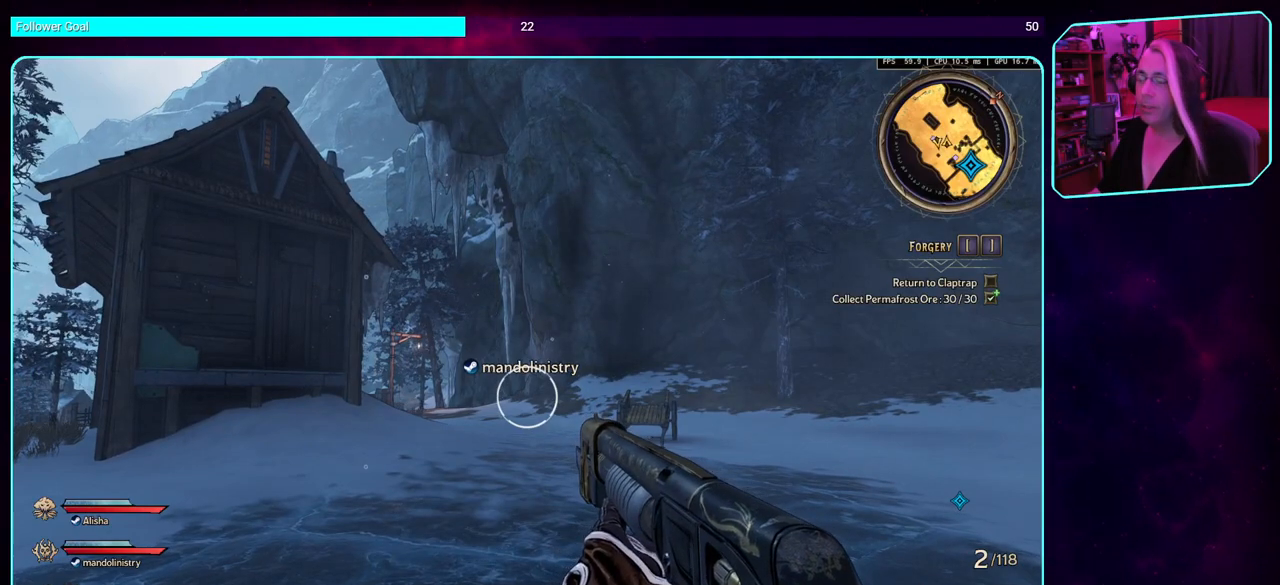
{"keys": [], "mouse": [], "events": []}
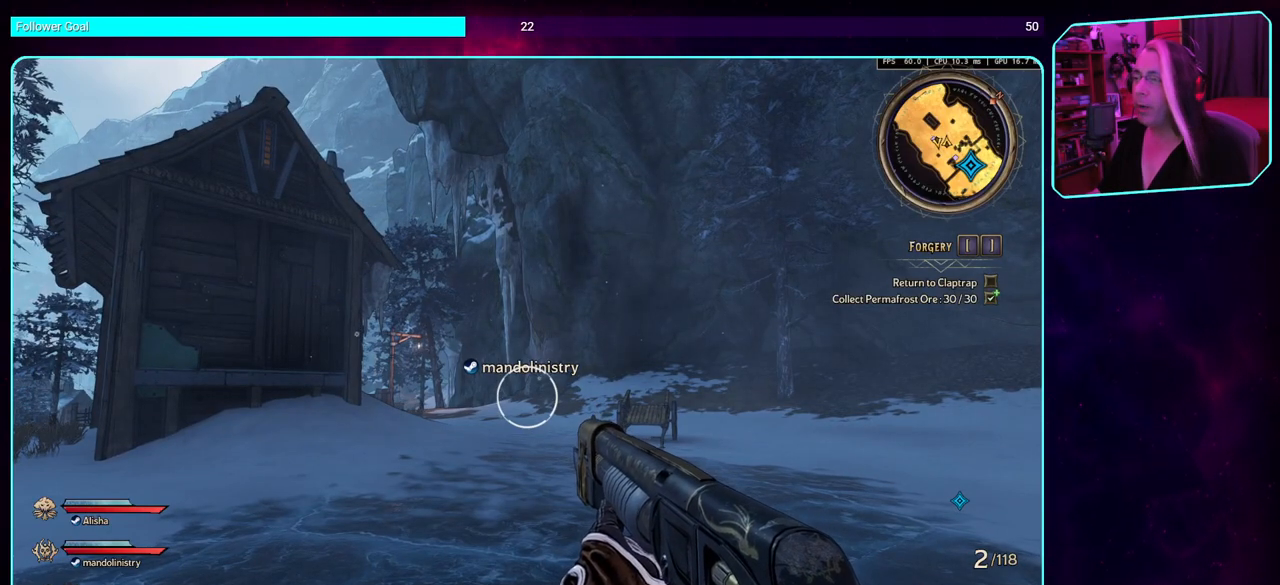
{"keys": [], "mouse": [], "events": [[16, "a", "down"], [233, "w", "down"], [366, "a", "up"], [400, "w", "up"]]}
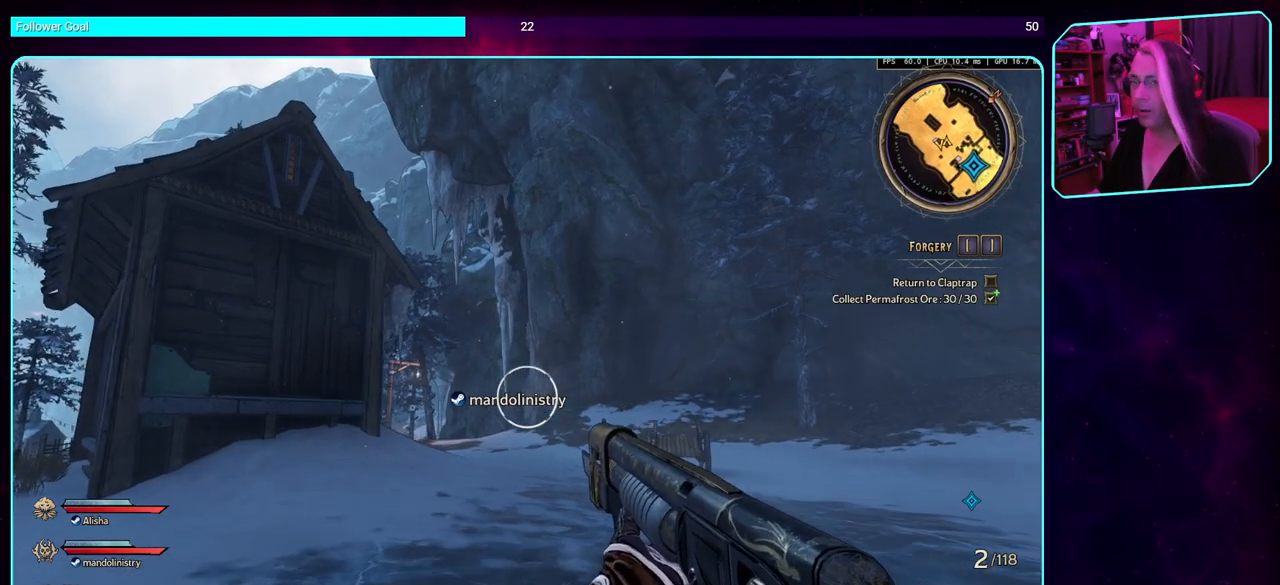
{"keys": [], "mouse": [], "events": []}